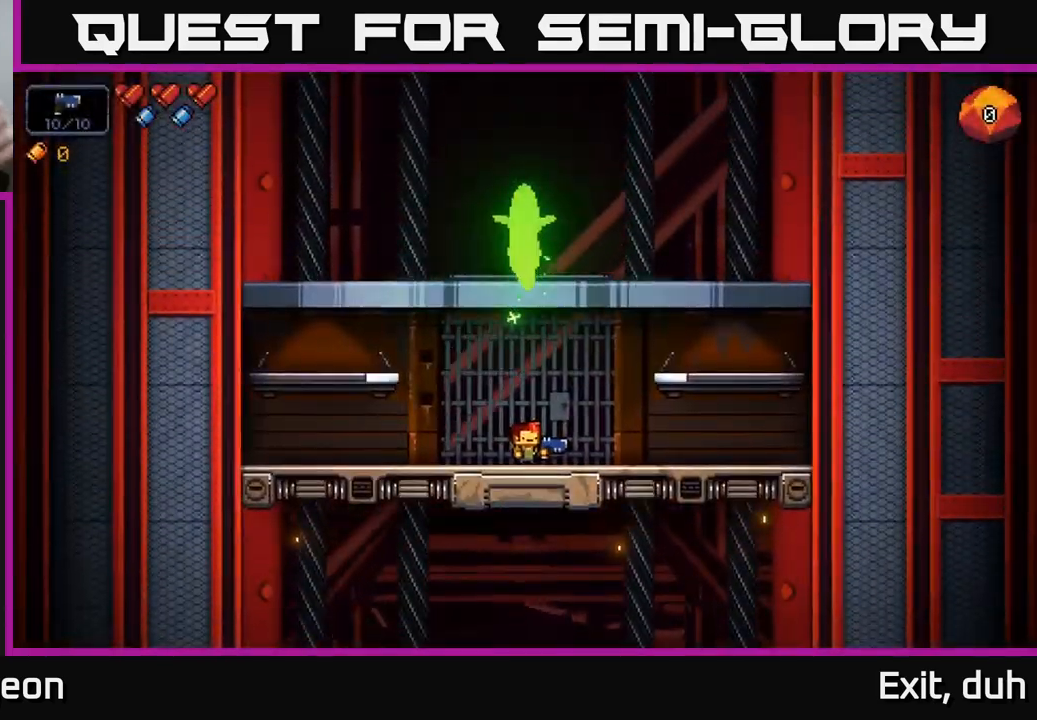
Gameplay with a controller (Xbox layout); each line is a JSON object with the inputs held at the frame after it. "events" lists button and stick changes between this image and that frame as [ms after this image, input, new state], when the widget could be followed in between.
{"buttons": [], "left_stick": "center", "right_stick": "center", "events": [[84, "START", "up"]]}
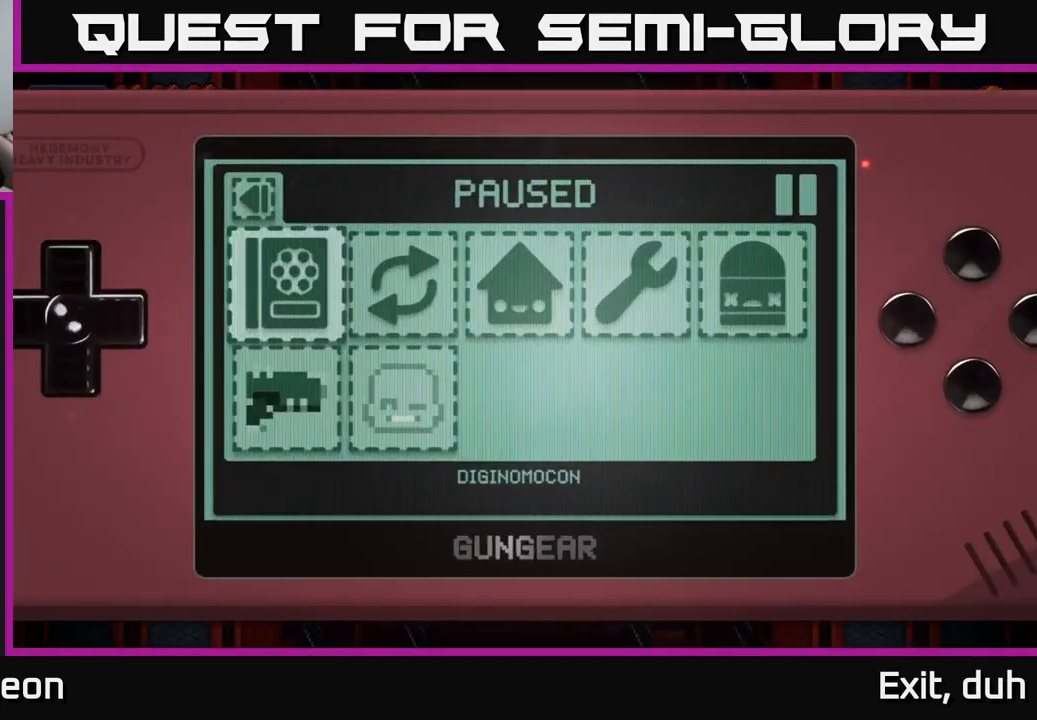
{"buttons": [], "left_stick": "center", "right_stick": "center", "events": []}
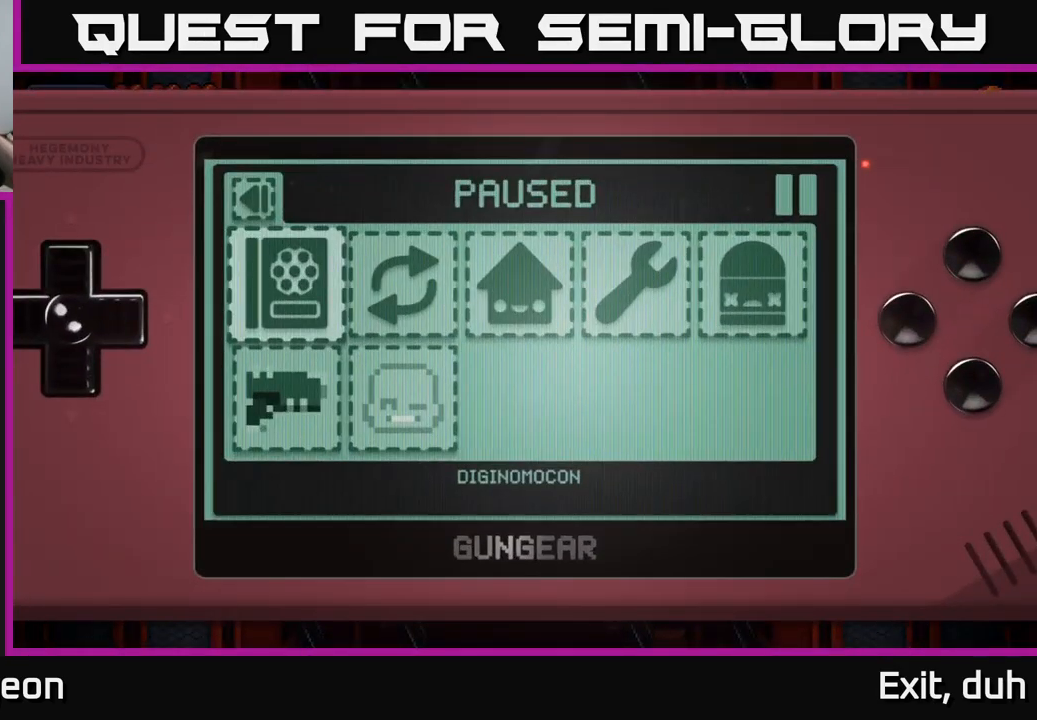
{"buttons": [], "left_stick": "center", "right_stick": "center", "events": []}
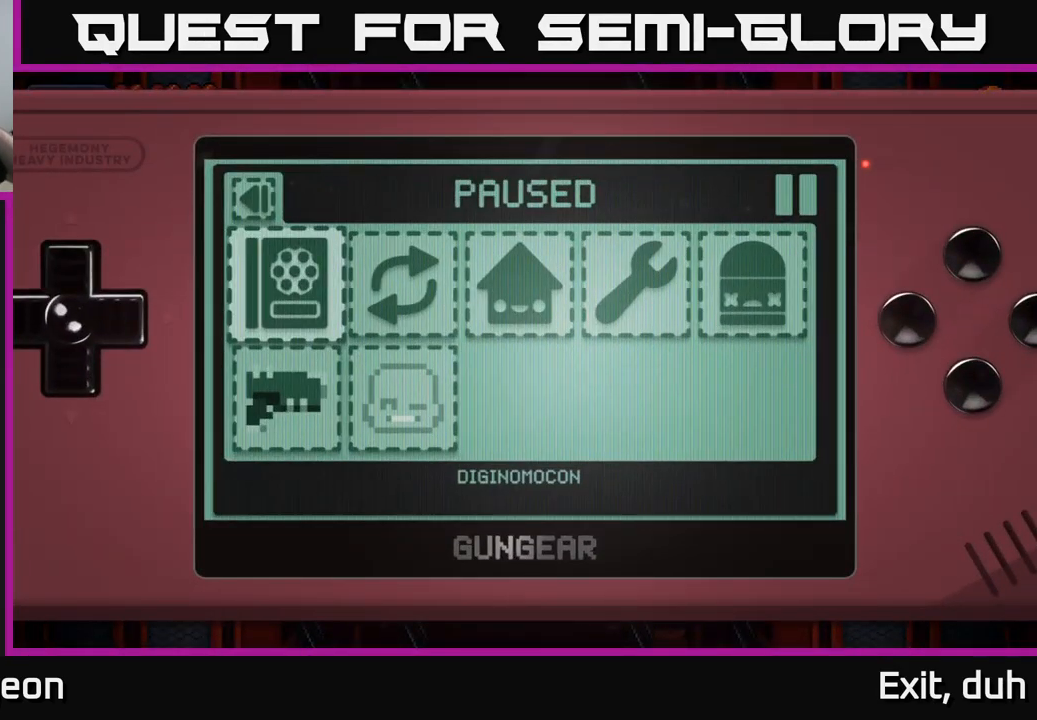
{"buttons": [], "left_stick": "center", "right_stick": "center", "events": []}
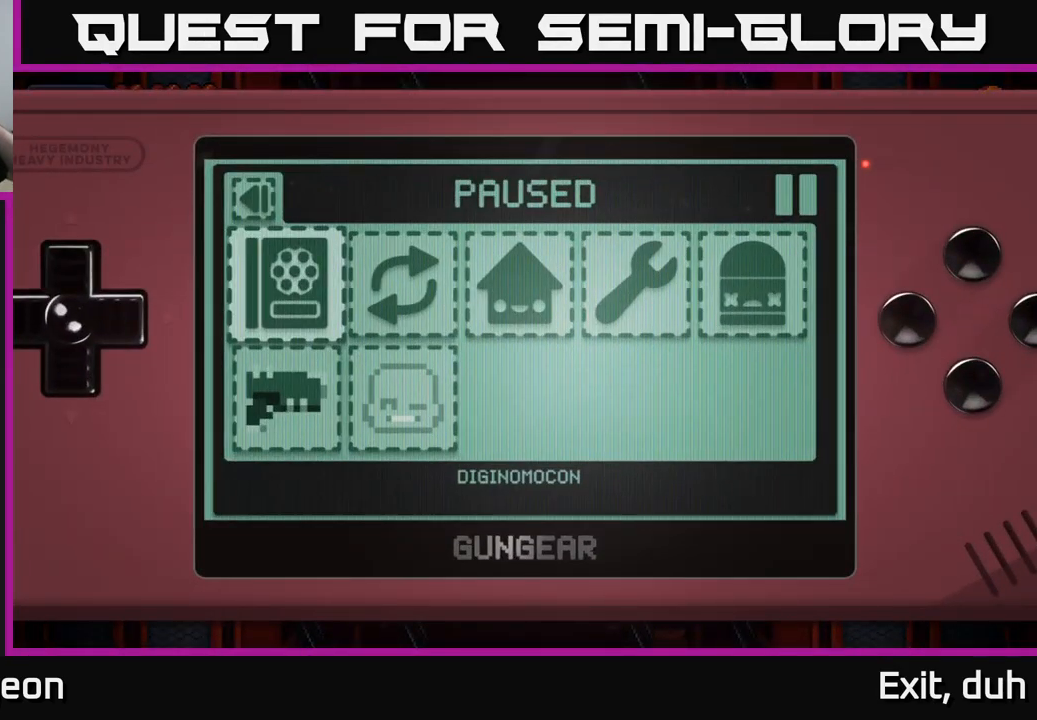
{"buttons": [], "left_stick": "center", "right_stick": "center", "events": []}
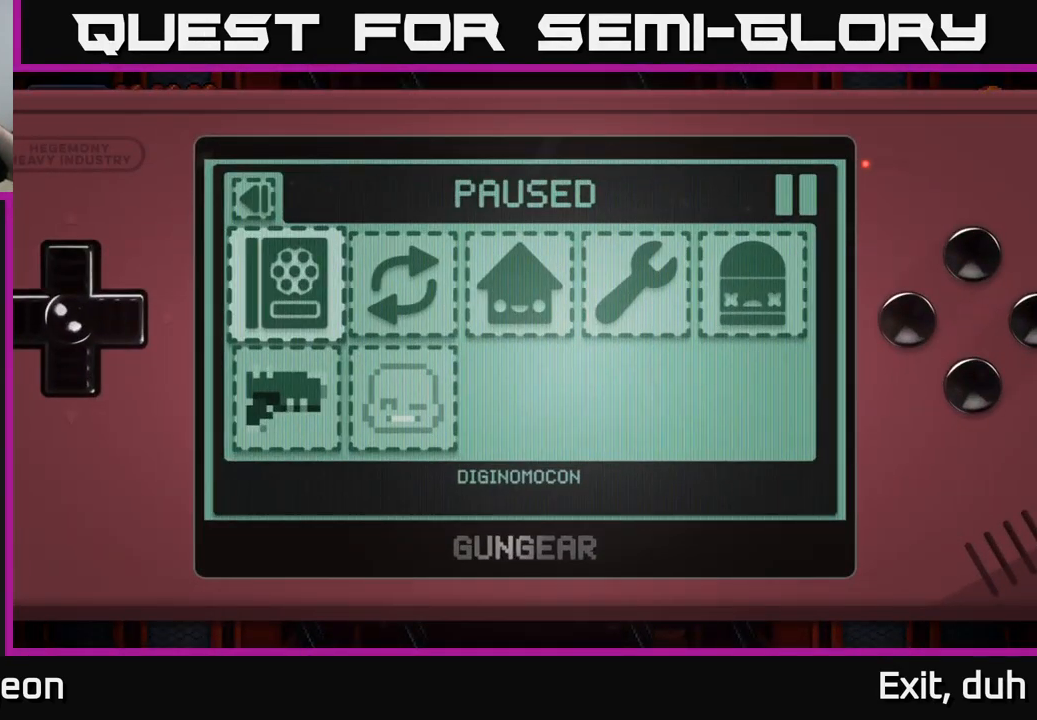
{"buttons": [], "left_stick": "center", "right_stick": "center", "events": []}
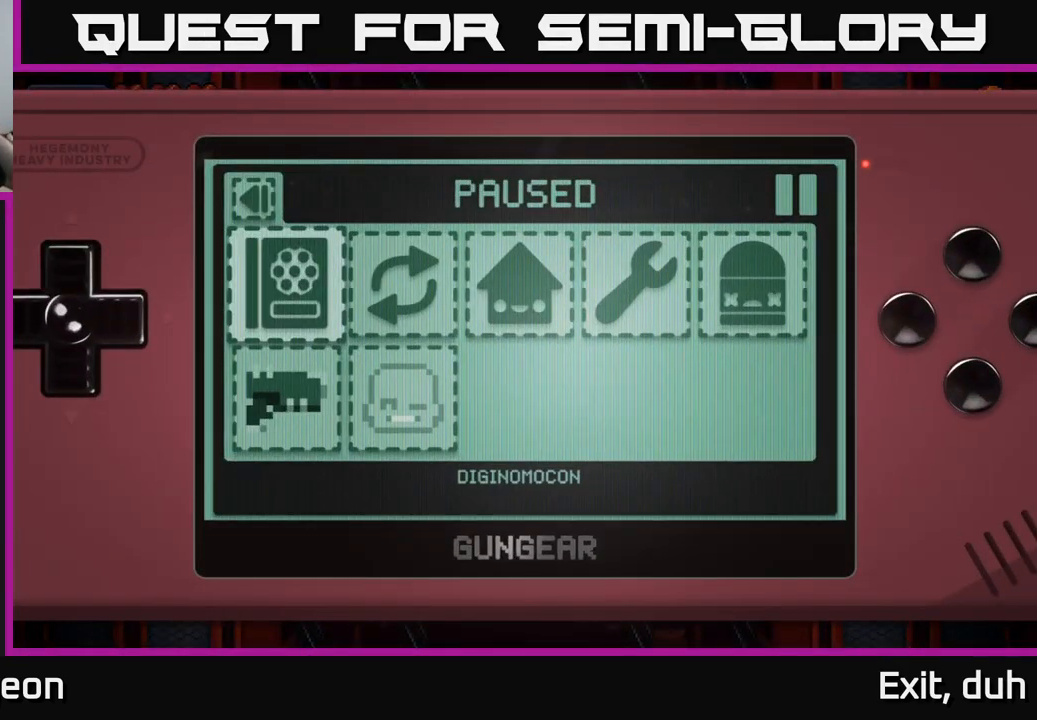
{"buttons": [], "left_stick": "center", "right_stick": "center", "events": []}
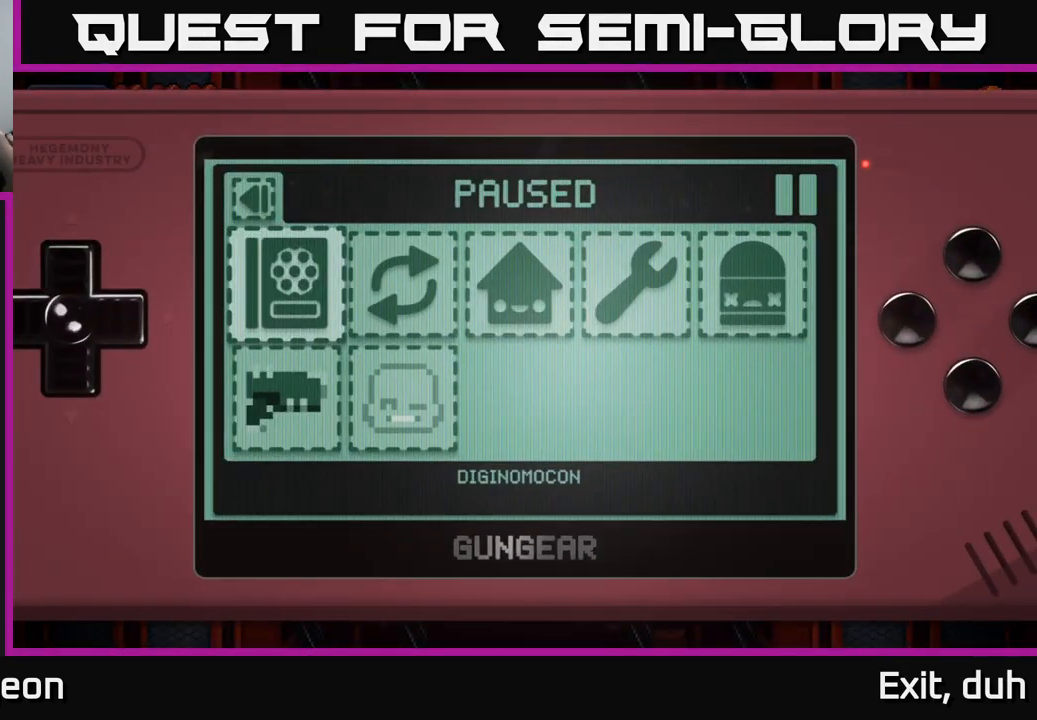
{"buttons": [], "left_stick": "center", "right_stick": "center", "events": [[350, "START", "down"], [500, "START", "up"]]}
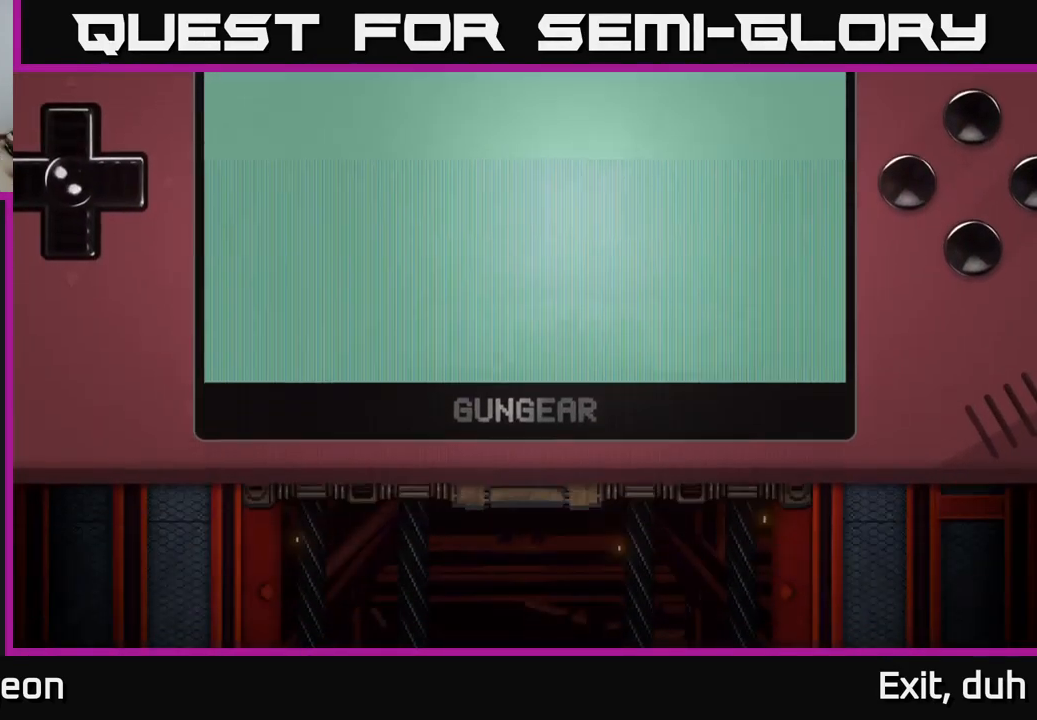
{"buttons": [], "left_stick": "center", "right_stick": "center", "events": []}
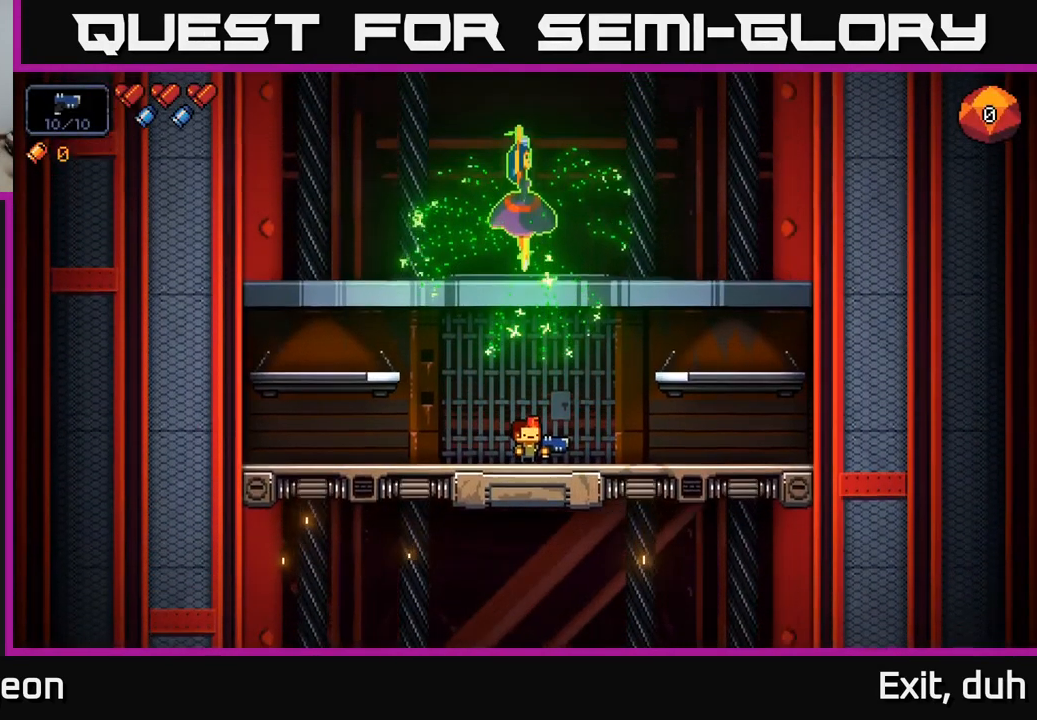
{"buttons": [], "left_stick": "center", "right_stick": "center", "events": []}
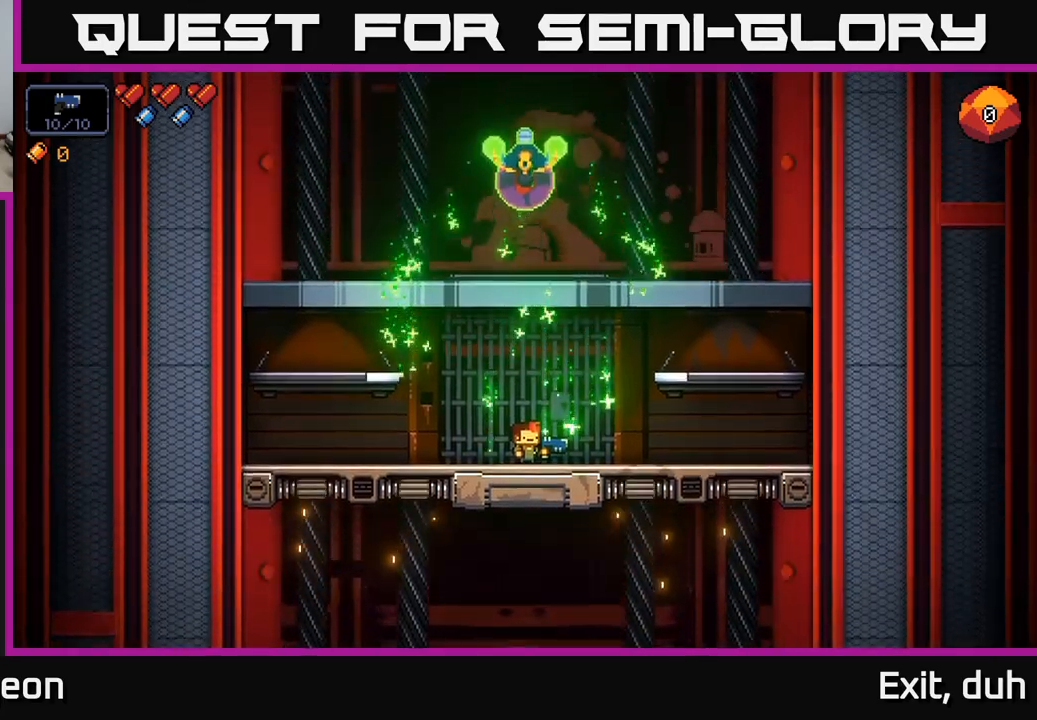
{"buttons": [], "left_stick": "center", "right_stick": "center", "events": []}
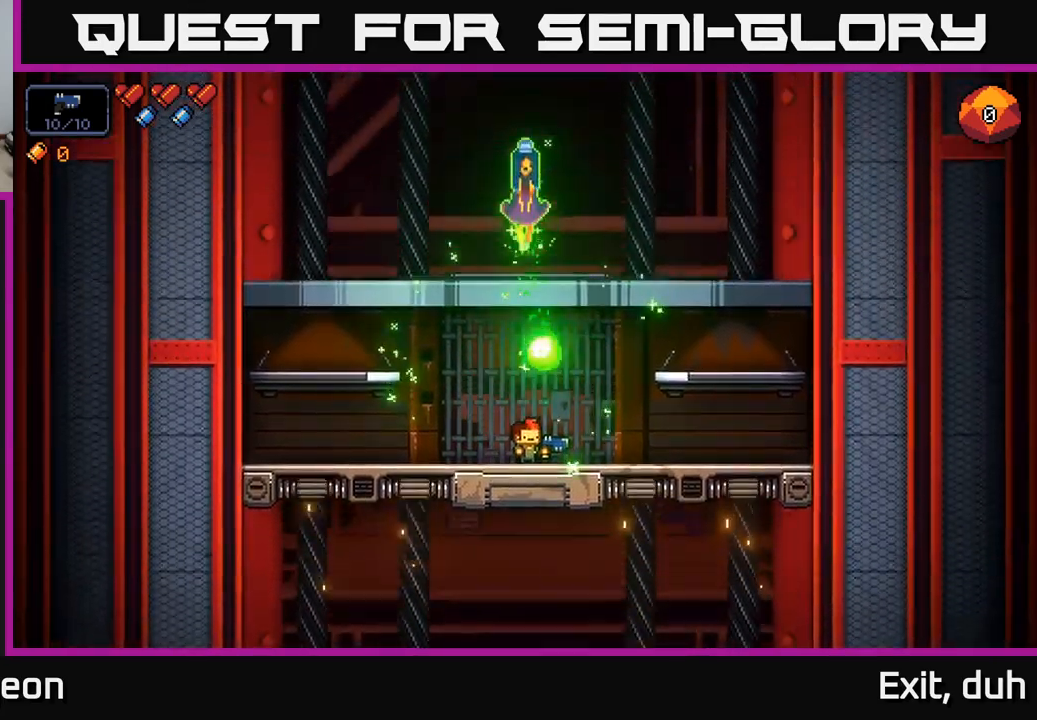
{"buttons": ["A"], "left_stick": "right", "right_stick": "center", "events": [[450, "left_stick", "right"], [500, "A", "down"]]}
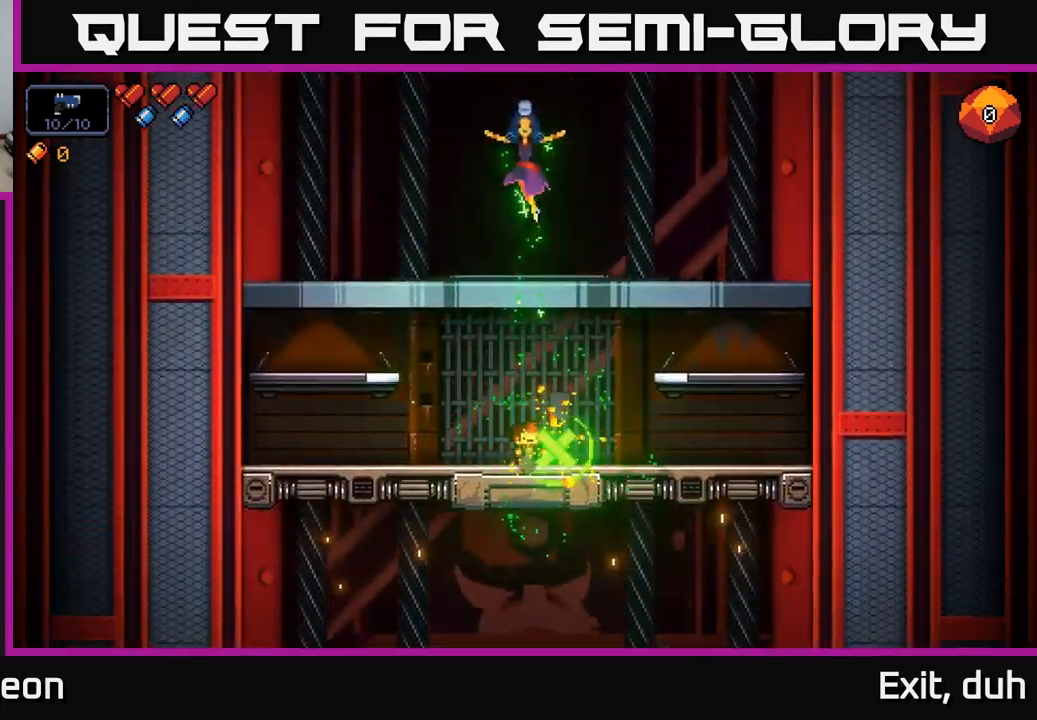
{"buttons": [], "left_stick": "center", "right_stick": "left", "events": [[50, "right_stick", "left"], [166, "A", "up"], [500, "left_stick", "center"]]}
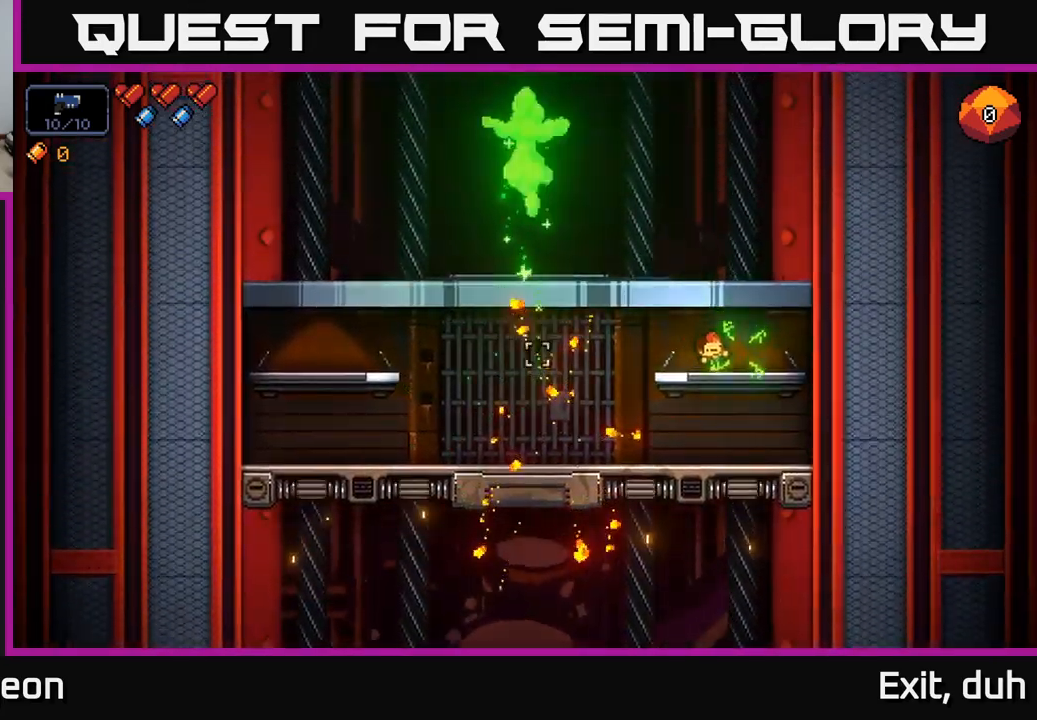
{"buttons": [], "left_stick": "left", "right_stick": "up", "events": [[66, "right_stick", "up-left"], [100, "A", "down"], [150, "left_stick", "left"], [283, "A", "up"], [500, "right_stick", "up"]]}
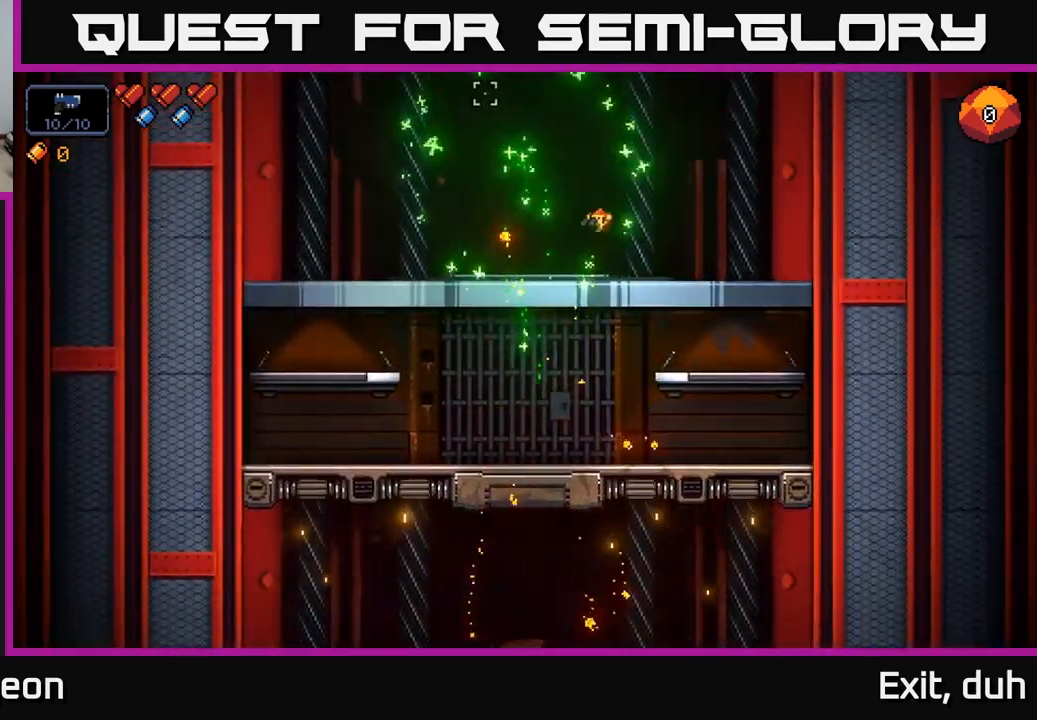
{"buttons": [], "left_stick": "center", "right_stick": "up-left", "events": [[83, "left_stick", "center"], [133, "right_stick", "up-right"], [450, "right_stick", "up-left"]]}
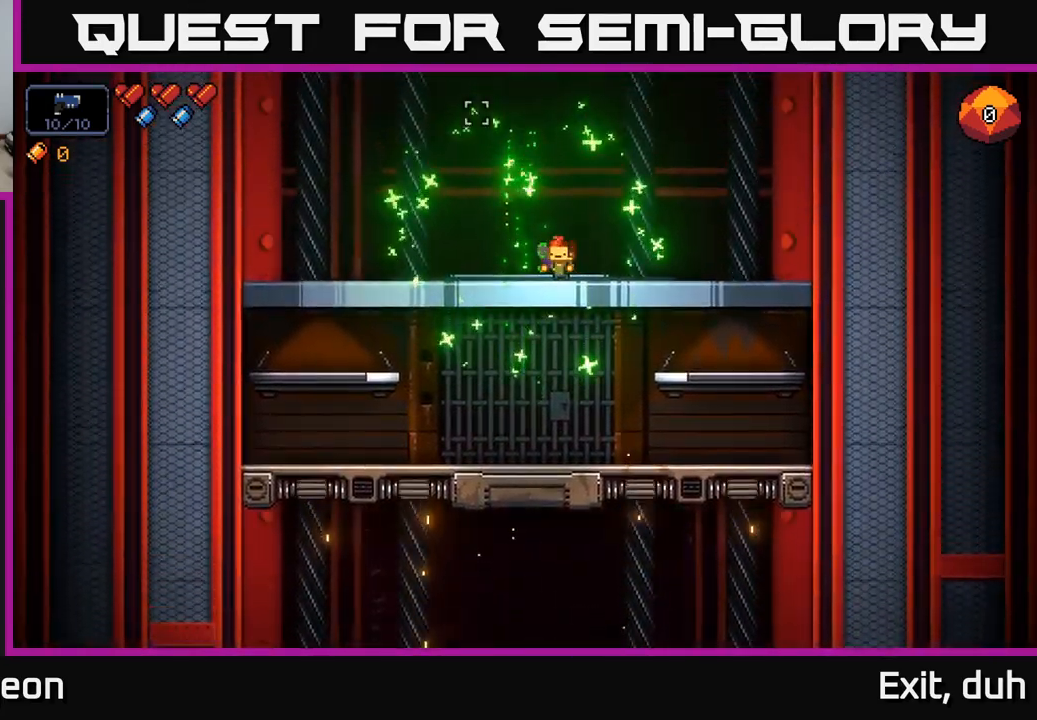
{"buttons": [], "left_stick": "right", "right_stick": "up-left", "events": [[200, "left_stick", "right"]]}
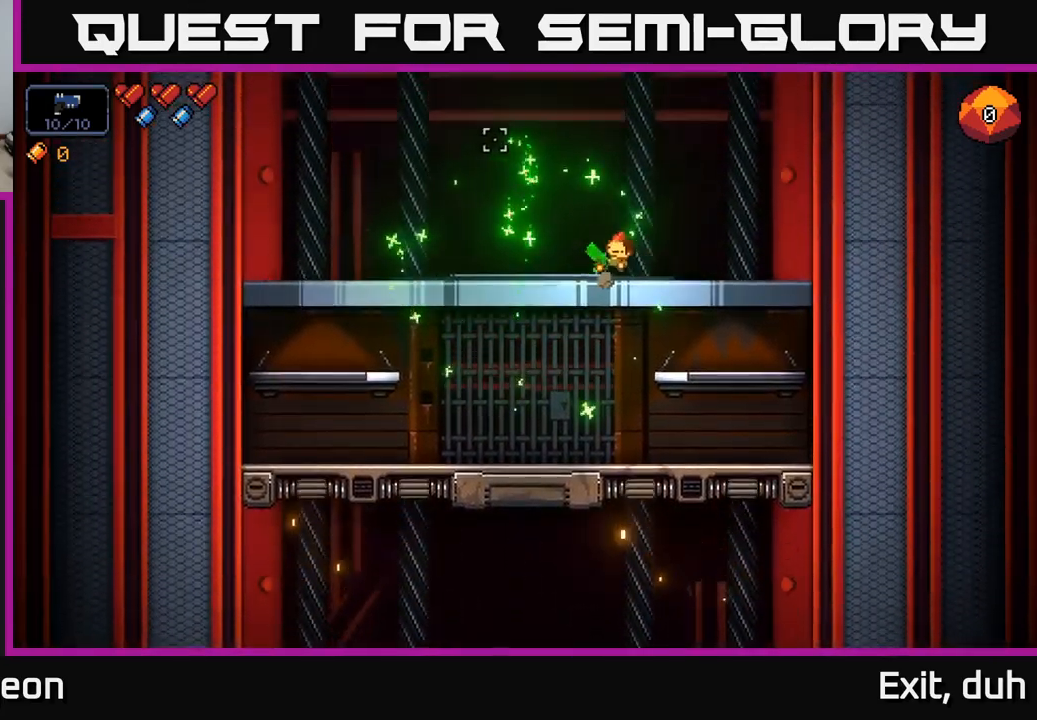
{"buttons": [], "left_stick": "down-right", "right_stick": "up-left", "events": [[50, "left_stick", "down-right"]]}
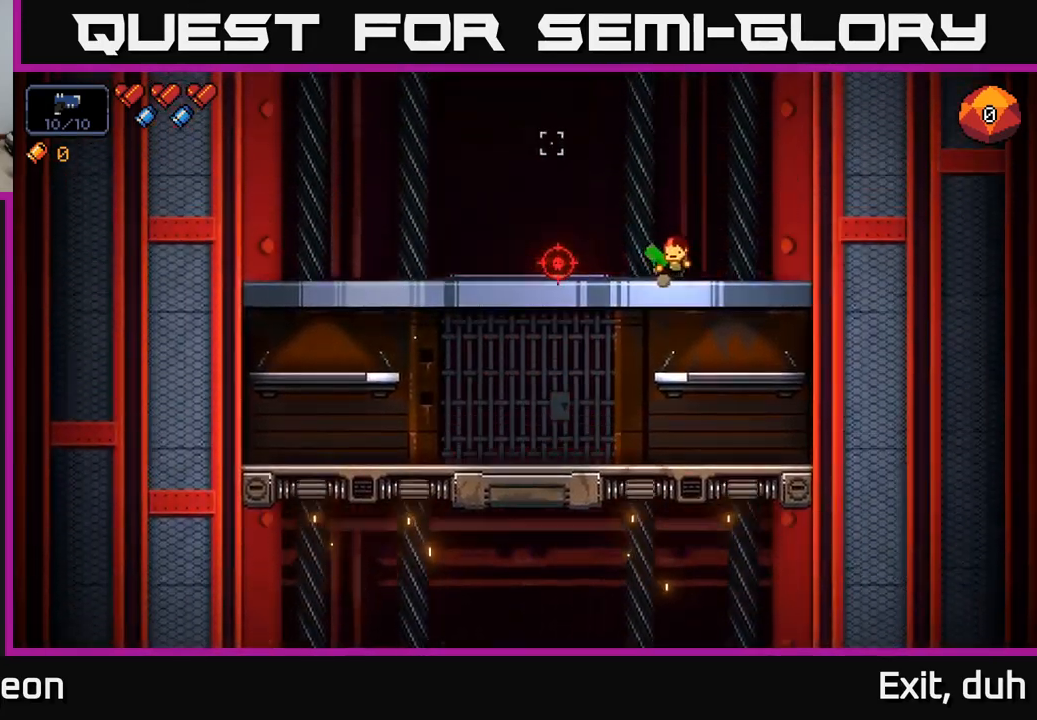
{"buttons": [], "left_stick": "center", "right_stick": "left", "events": [[83, "left_stick", "center"], [150, "right_stick", "left"]]}
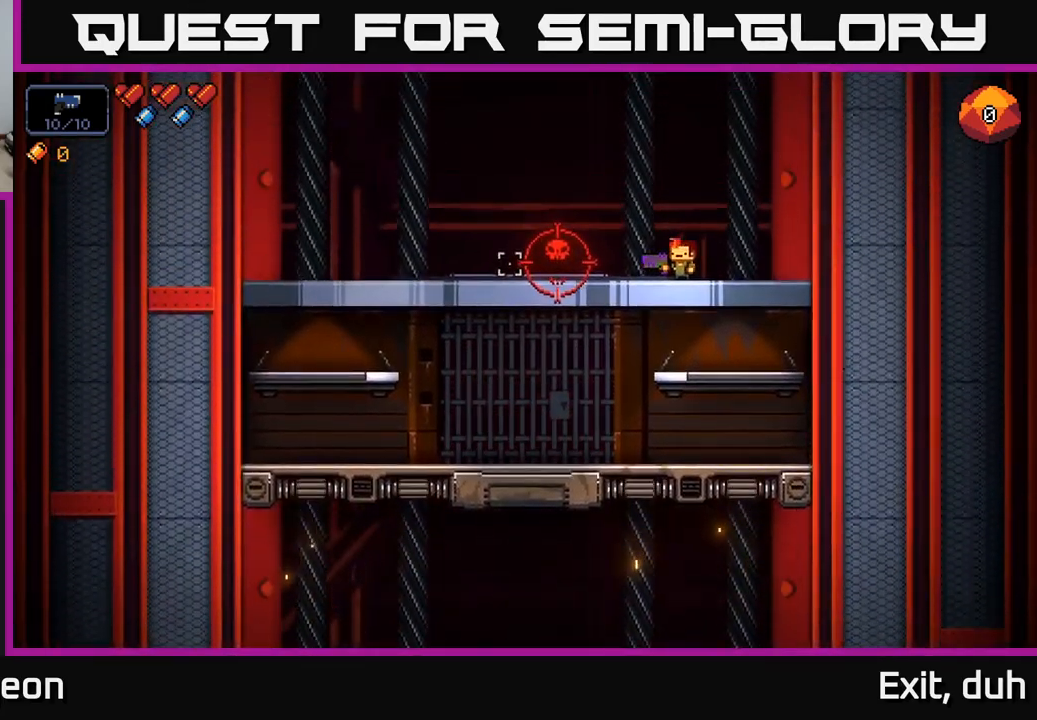
{"buttons": ["R2"], "left_stick": "center", "right_stick": "left", "events": [[33, "left_stick", "left"], [133, "left_stick", "center"], [166, "R2", "down"]]}
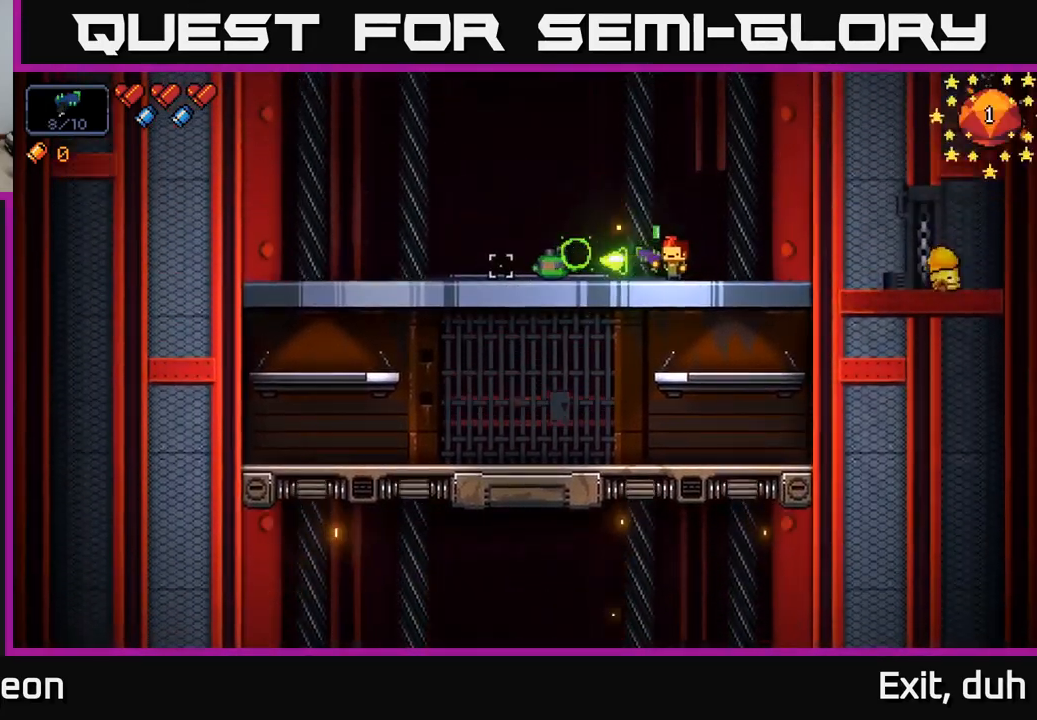
{"buttons": ["R2"], "left_stick": "center", "right_stick": "left", "events": []}
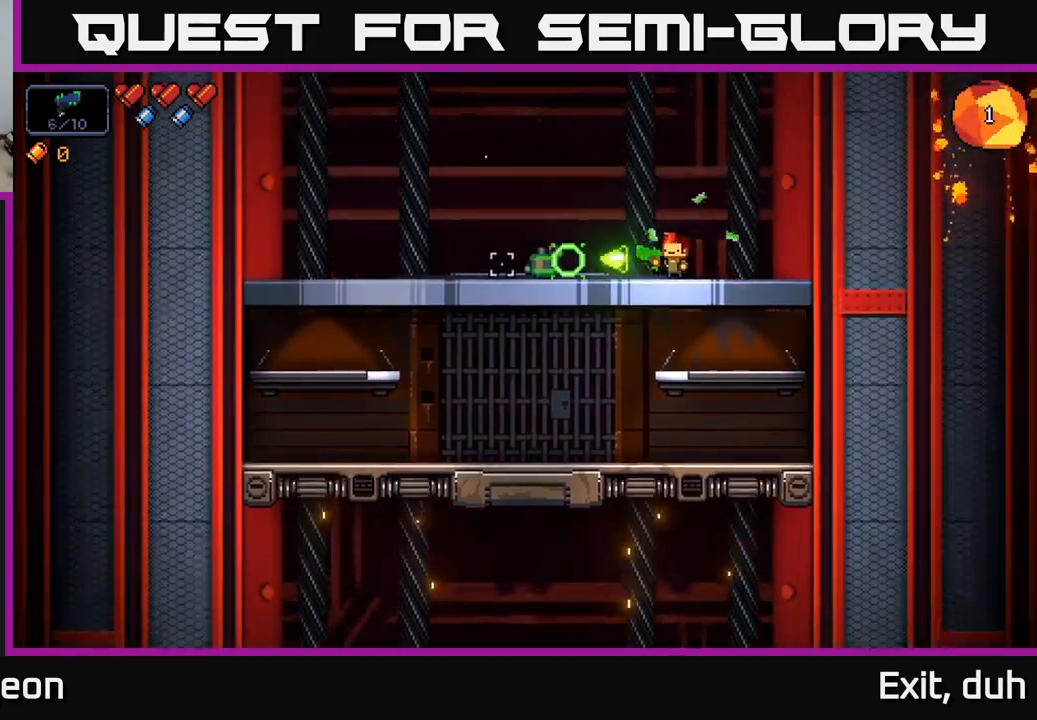
{"buttons": [], "left_stick": "center", "right_stick": "left", "events": [[233, "R2", "up"]]}
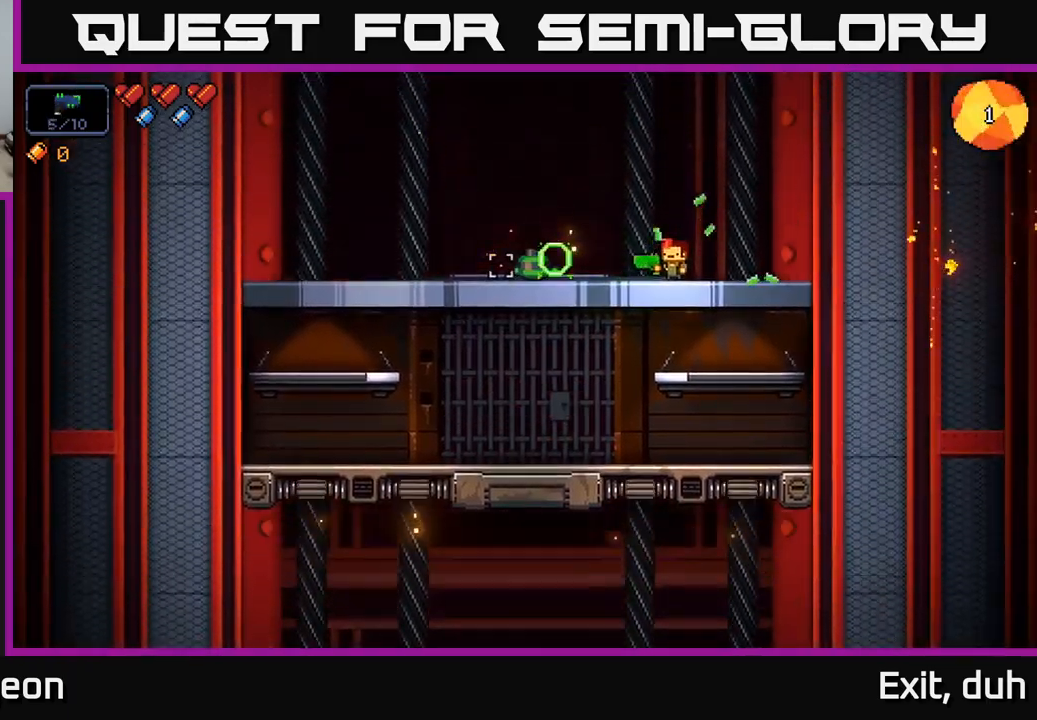
{"buttons": [], "left_stick": "right", "right_stick": "left", "events": [[150, "R2", "down"], [267, "R2", "up"], [467, "left_stick", "right"]]}
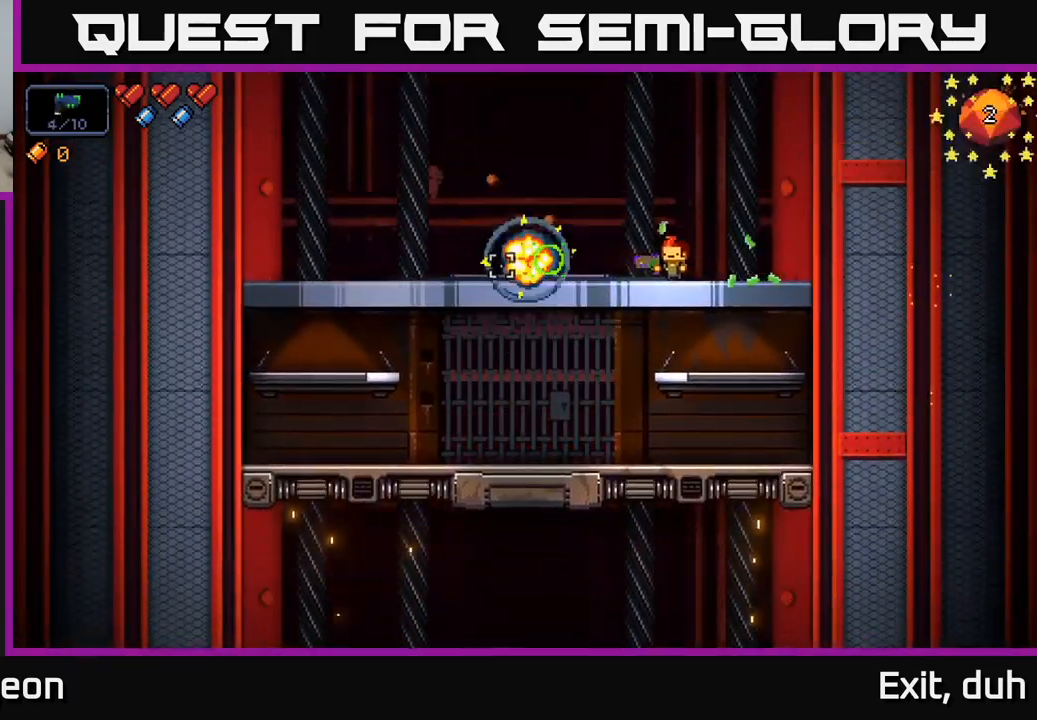
{"buttons": [], "left_stick": "center", "right_stick": "center", "events": [[150, "left_stick", "center"], [233, "left_stick", "left"], [317, "right_stick", "center"], [350, "left_stick", "center"], [367, "X", "down"], [467, "X", "up"]]}
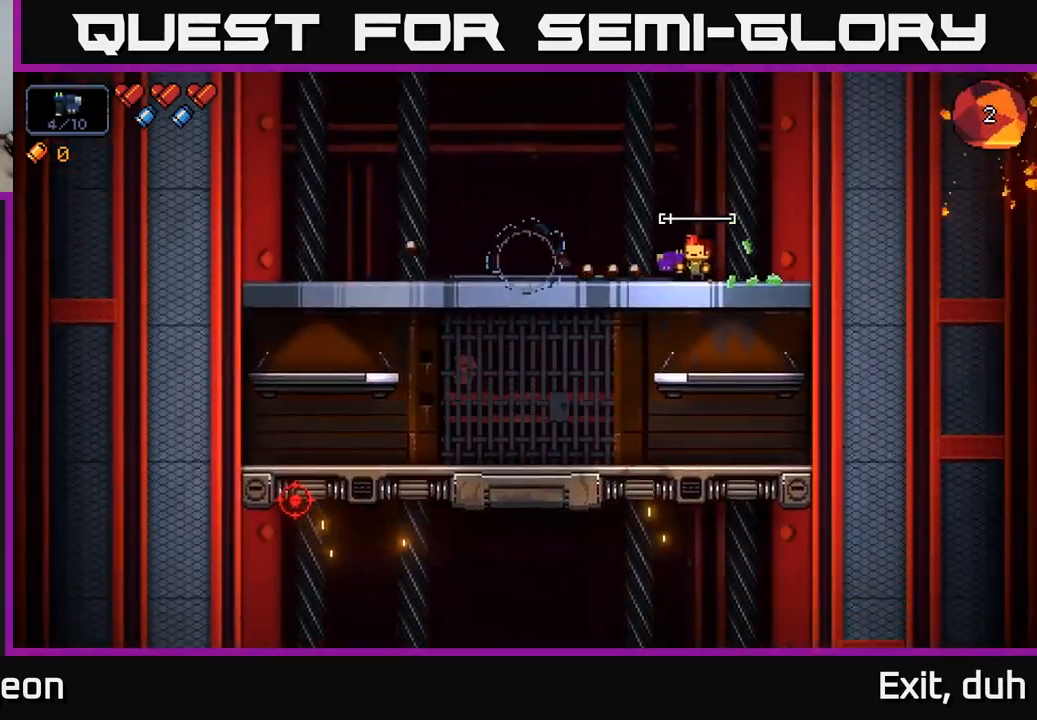
{"buttons": [], "left_stick": "center", "right_stick": "left", "events": [[200, "right_stick", "left"]]}
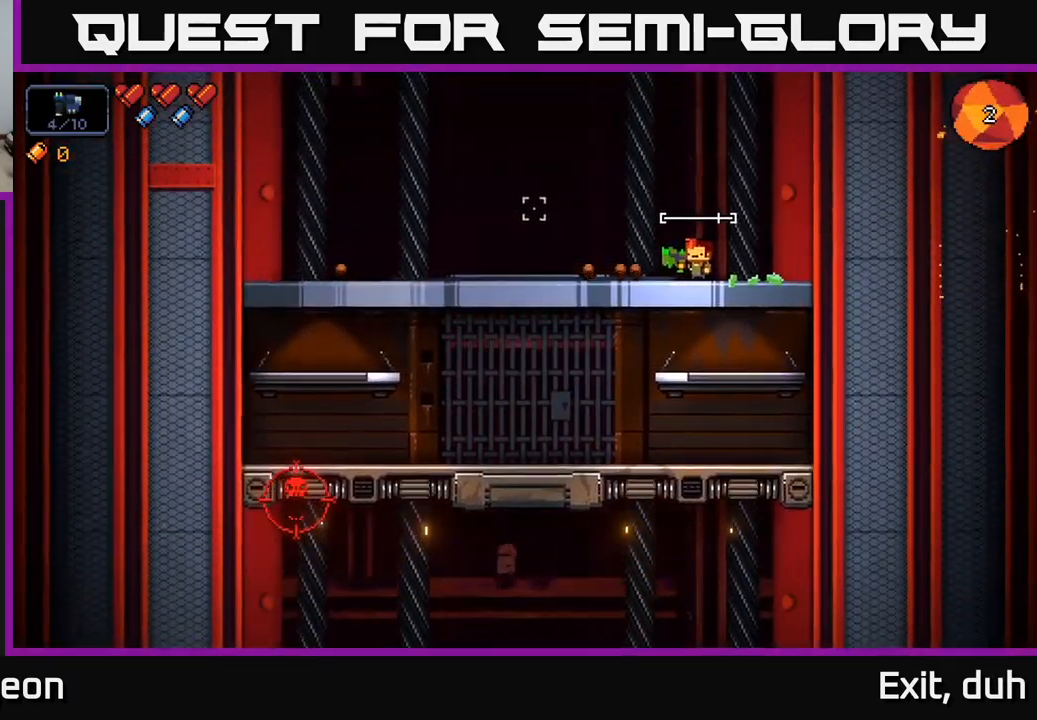
{"buttons": [], "left_stick": "left", "right_stick": "left", "events": [[233, "left_stick", "left"]]}
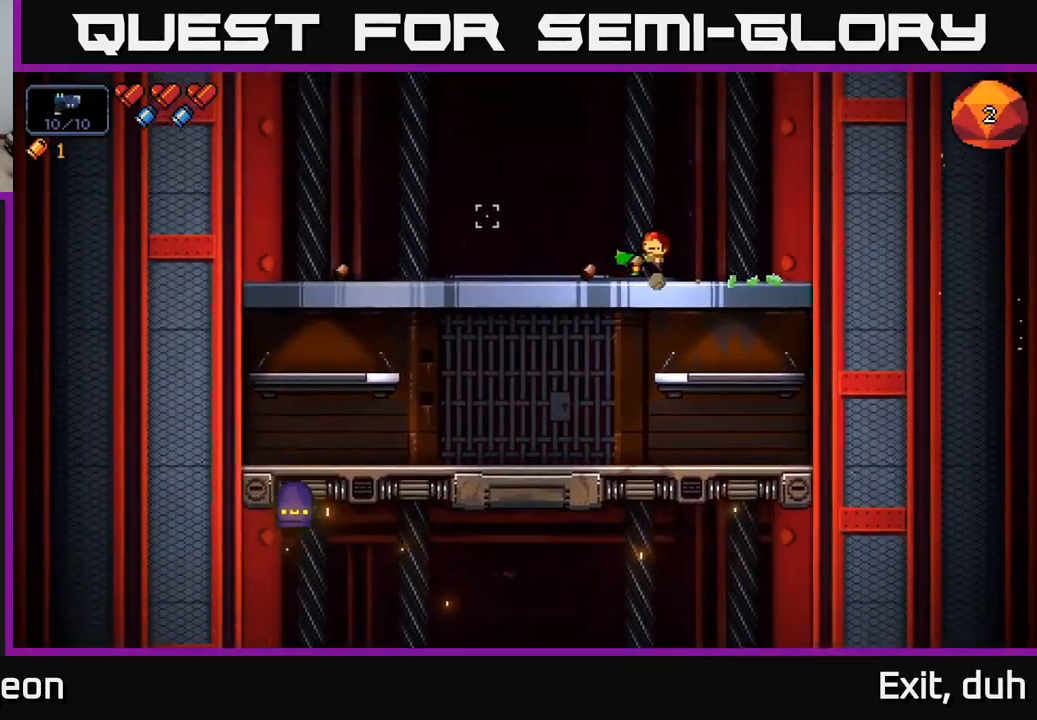
{"buttons": ["R2"], "left_stick": "left", "right_stick": "down-left", "events": [[217, "right_stick", "down-left"], [417, "R2", "down"]]}
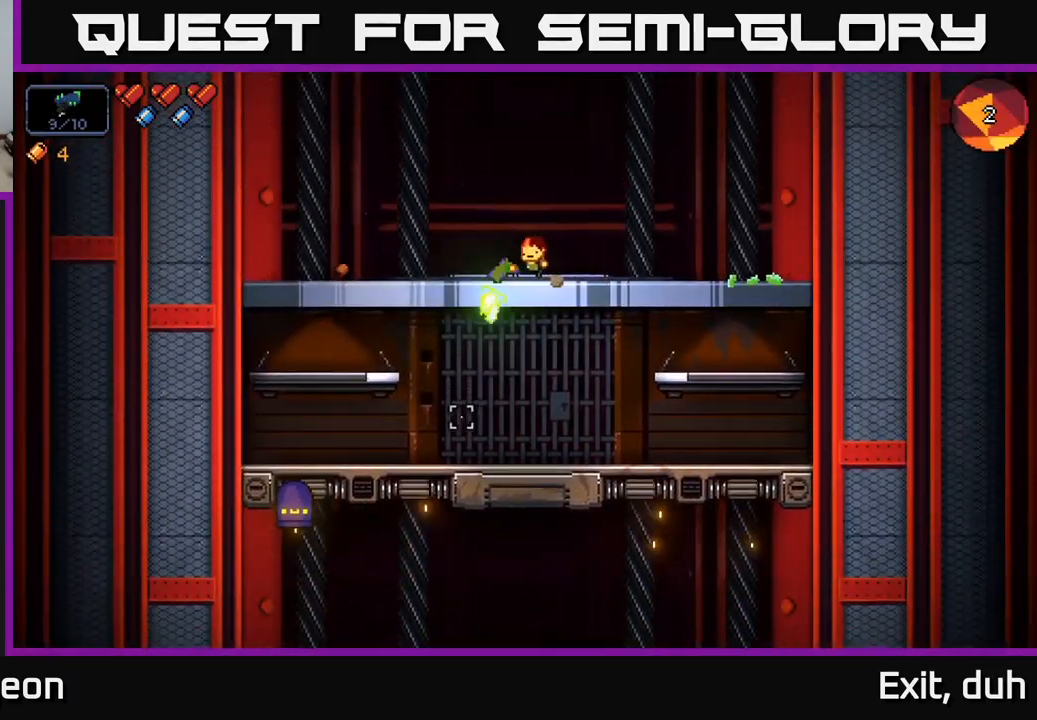
{"buttons": ["R2"], "left_stick": "left", "right_stick": "down", "events": [[50, "R2", "up"], [250, "R2", "down"], [350, "right_stick", "down"], [367, "R2", "up"], [483, "R2", "down"]]}
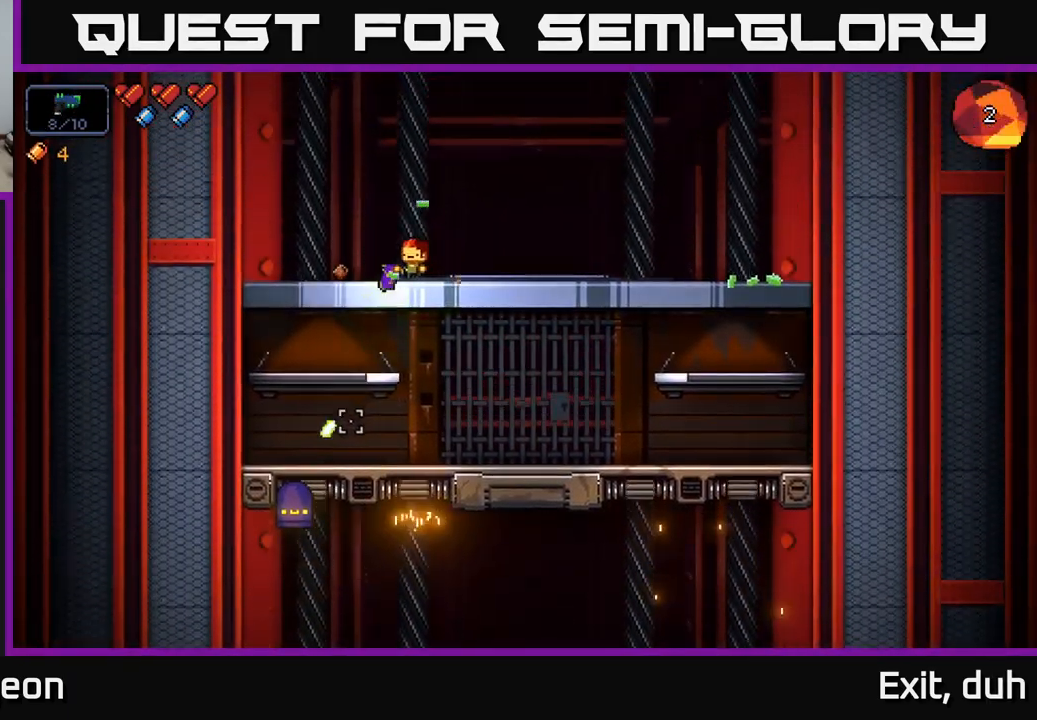
{"buttons": ["R2"], "left_stick": "center", "right_stick": "down", "events": [[33, "left_stick", "center"], [100, "R2", "up"], [233, "R2", "down"], [317, "R2", "up"], [467, "R2", "down"]]}
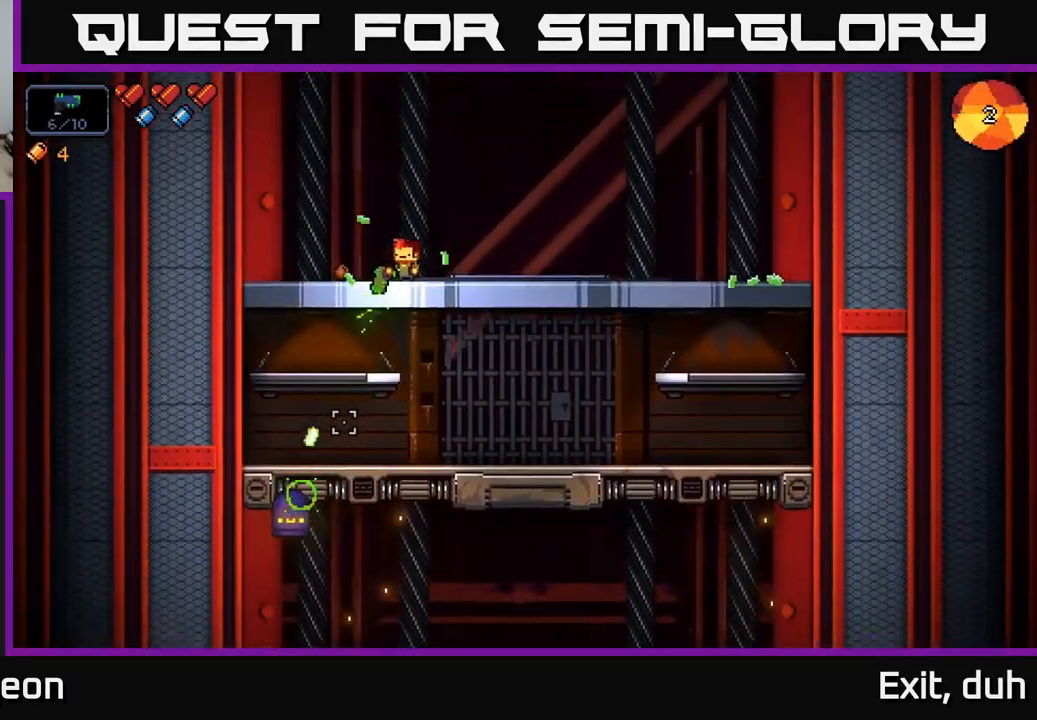
{"buttons": ["R2"], "left_stick": "center", "right_stick": "down", "events": [[83, "R2", "up"], [250, "R2", "down"], [350, "R2", "up"], [483, "R2", "down"]]}
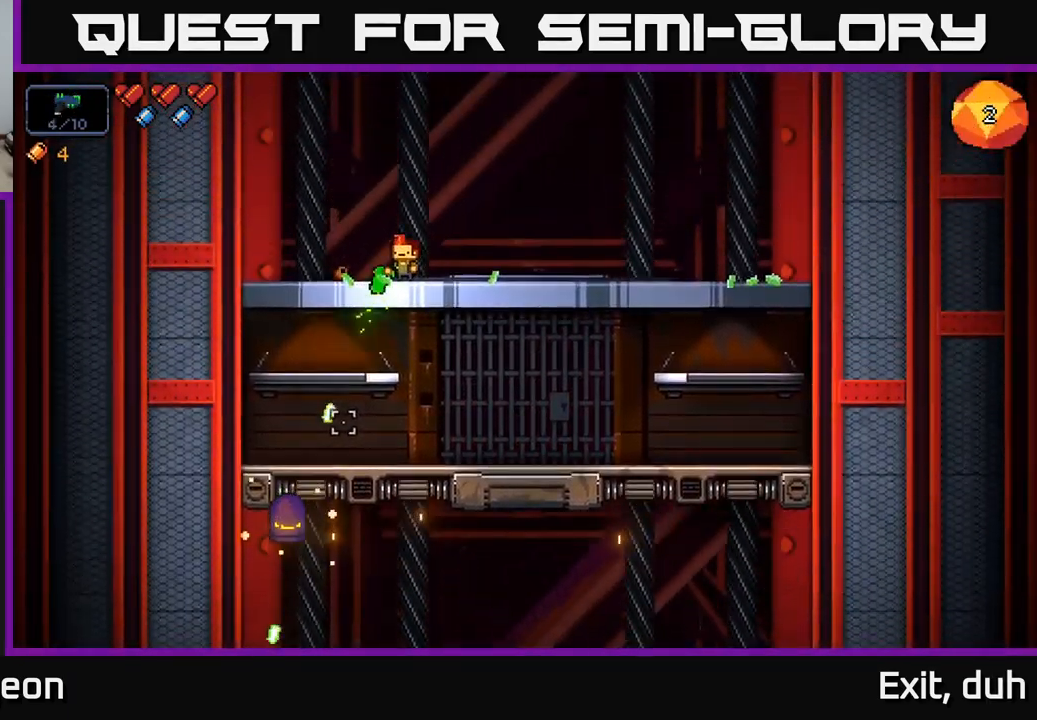
{"buttons": ["R2"], "left_stick": "center", "right_stick": "down", "events": [[100, "R2", "up"], [267, "R2", "down"], [384, "R2", "up"], [500, "R2", "down"]]}